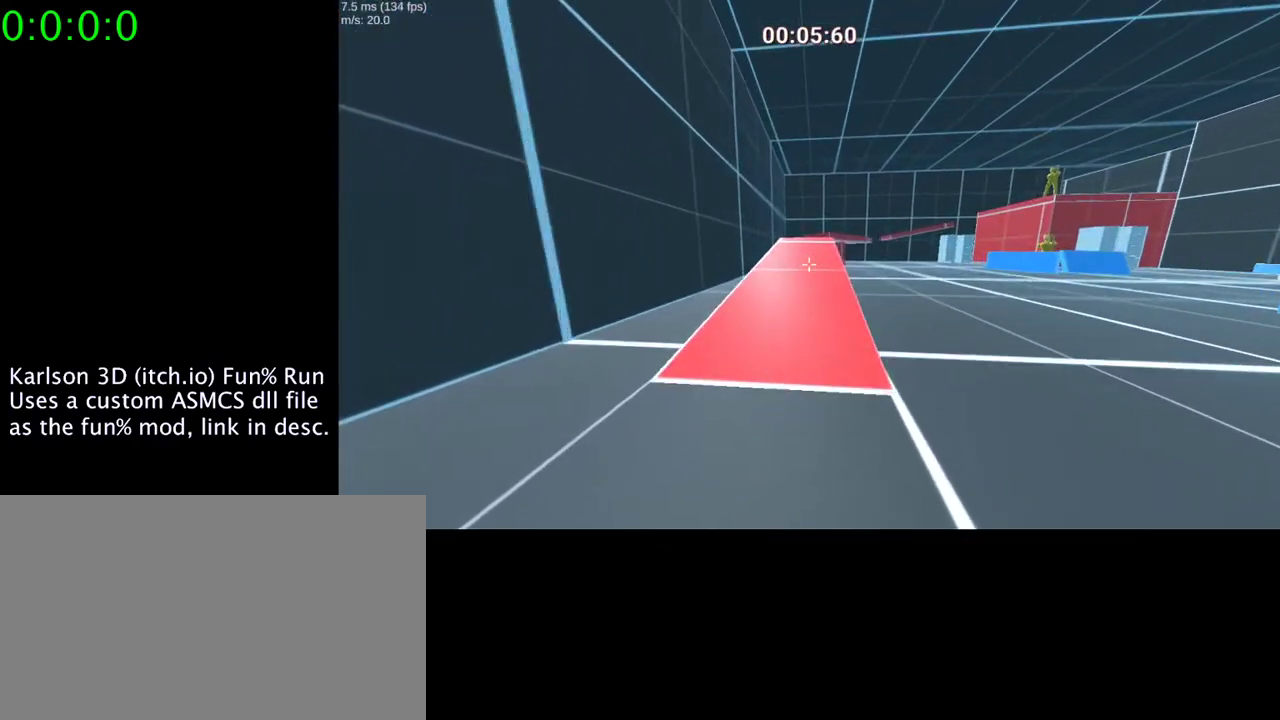
Gameplay with keyboard and mouse; each line is a JSON object with the keys and mouse buttons held at the frame after it. "events" lists presses ("down") and releases ("up") of "1", "2", "3", "4", "5", "a", "alt", "c", "ctrl", "d", "e", "f", "q", "r", "s", "shift", "space", "tab", "v", "w", "x", "z", "mouse_left", "mouse_middle", "mouse_right", "mouse_wheel_up" and "mouse_wheel_down" between this image and that frame as [ms after this image, input, new state], when the widget could be followed in between. "mouse_left", "mouse_middle", "mouse_right", "mouse_wheel_up", "mouse_wheel_down" = the "left", "middle", "right", "wheel_up", "wheel_down" buttons of the "mouse" list. No other keys are recorded. Mouse movement is not recorded.
{"keys": ["d", "space", "w"], "mouse": ["right"], "events": [[233, "mouse_right", "down"], [233, "space", "down"], [300, "d", "down"]]}
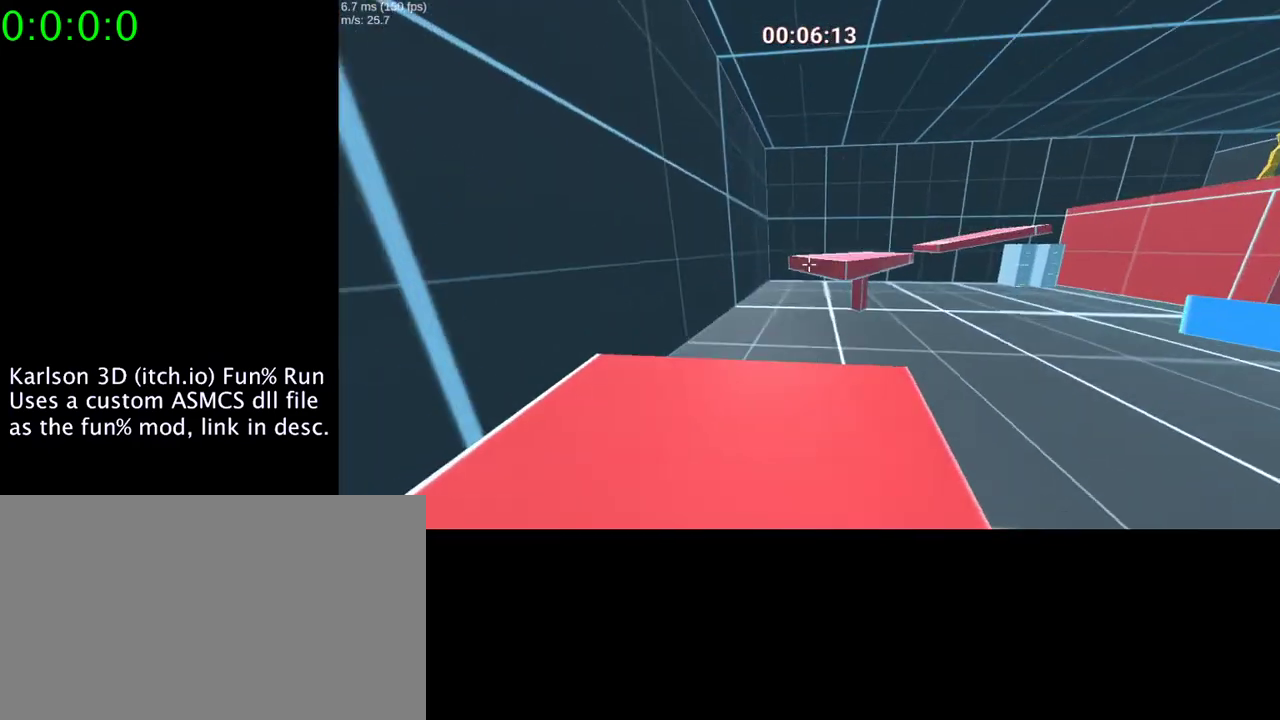
{"keys": ["d", "space", "w"], "mouse": ["right"], "events": []}
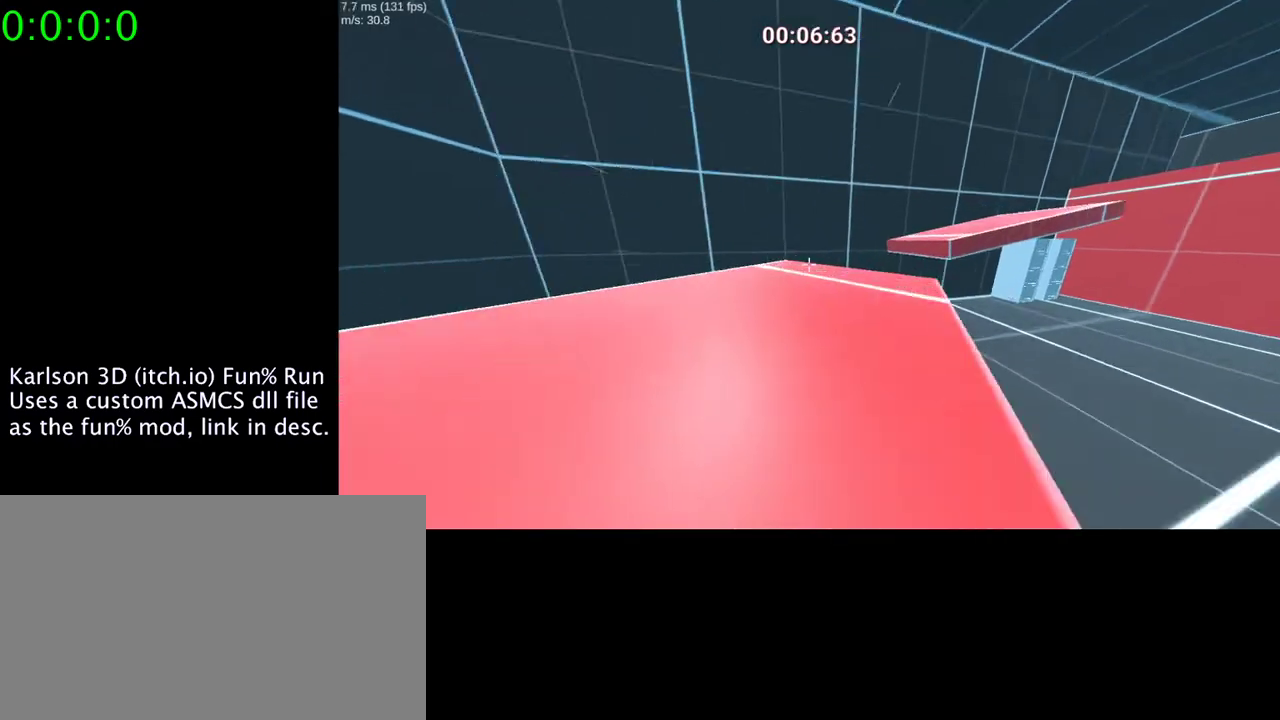
{"keys": ["d", "space", "w"], "mouse": ["right"], "events": []}
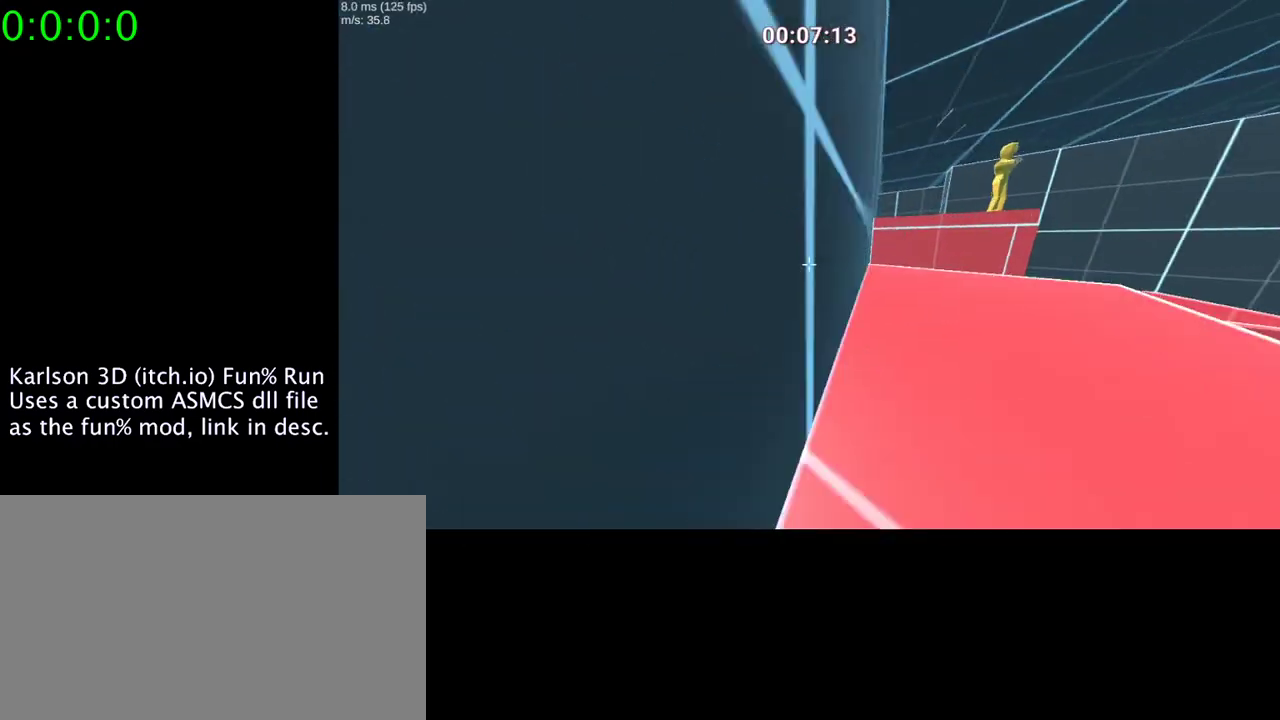
{"keys": ["a", "space", "w"], "mouse": ["right"], "events": [[367, "a", "down"], [433, "d", "up"]]}
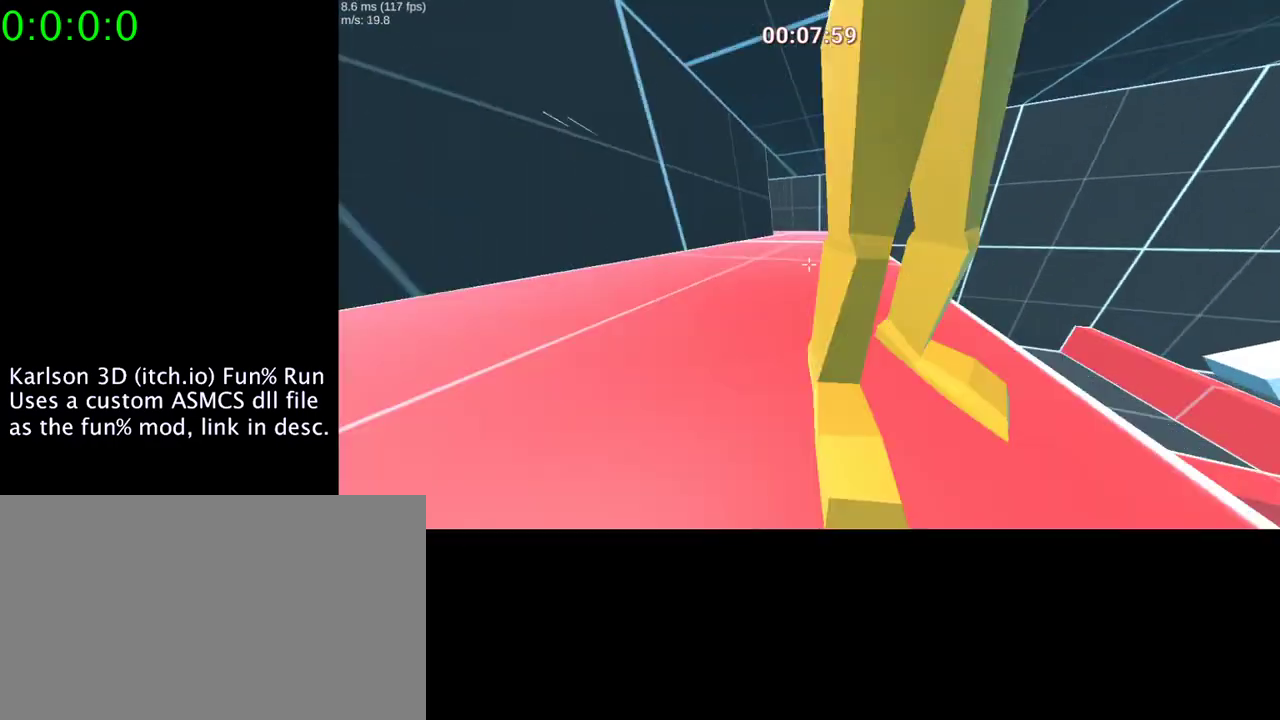
{"keys": ["a", "space", "w"], "mouse": ["right"], "events": []}
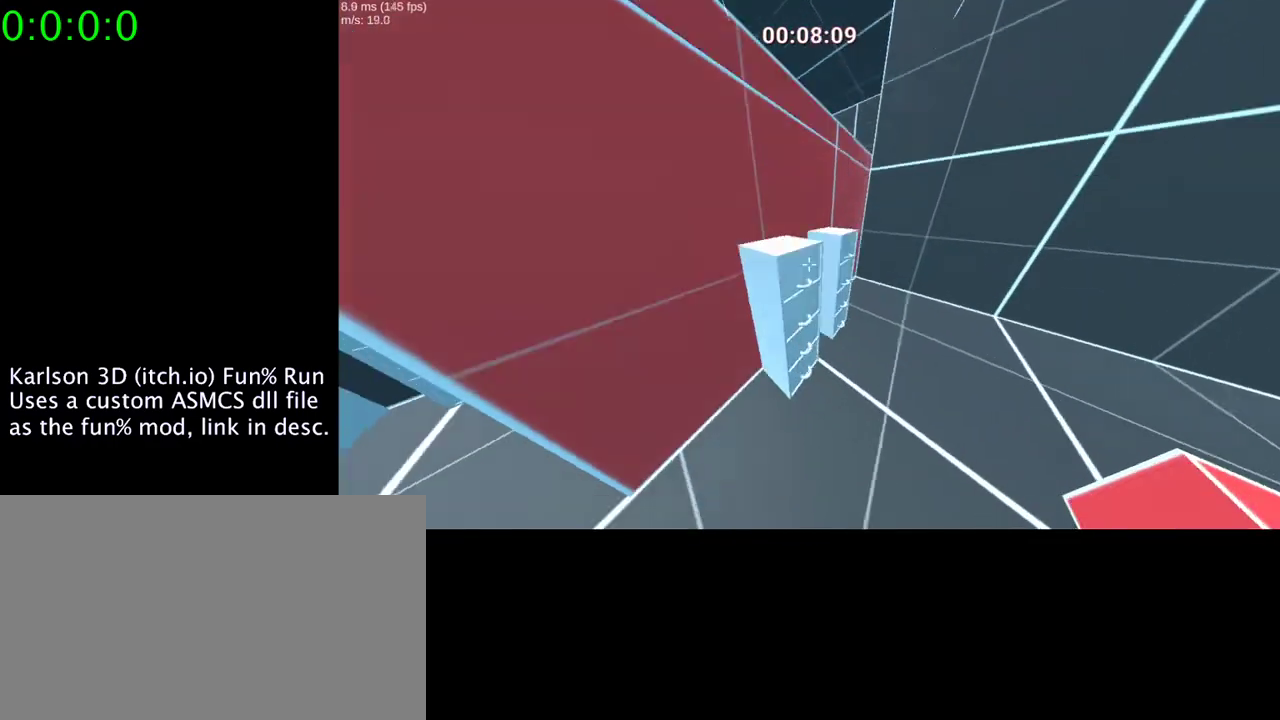
{"keys": ["a", "w"], "mouse": [], "events": [[167, "space", "up"], [333, "mouse_right", "up"]]}
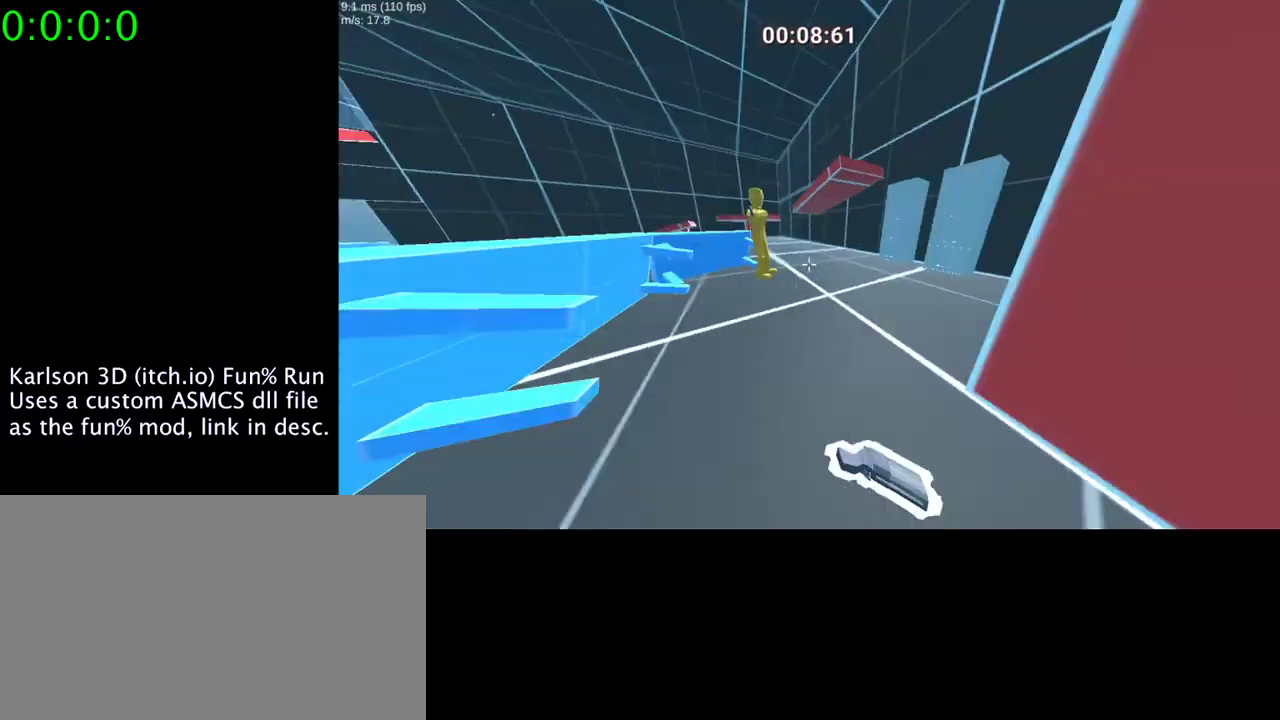
{"keys": ["w"], "mouse": [], "events": [[233, "a", "up"]]}
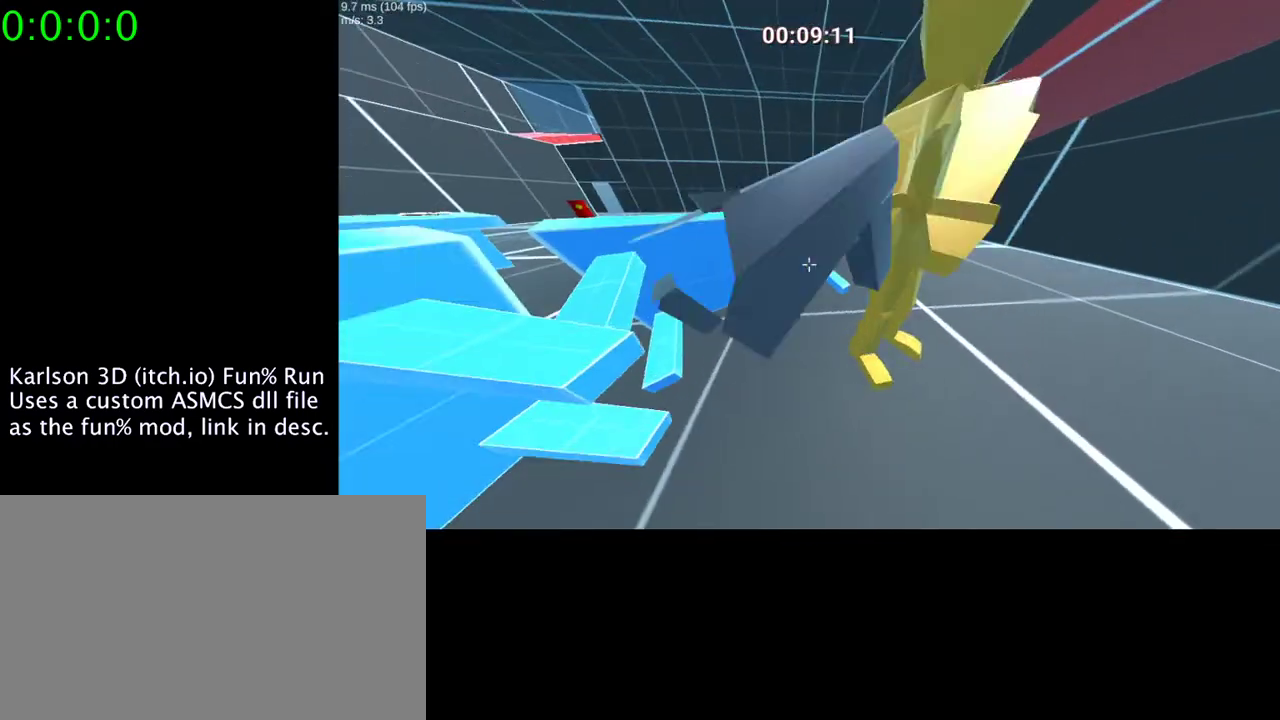
{"keys": ["w"], "mouse": [], "events": [[267, "w", "up"], [333, "w", "down"]]}
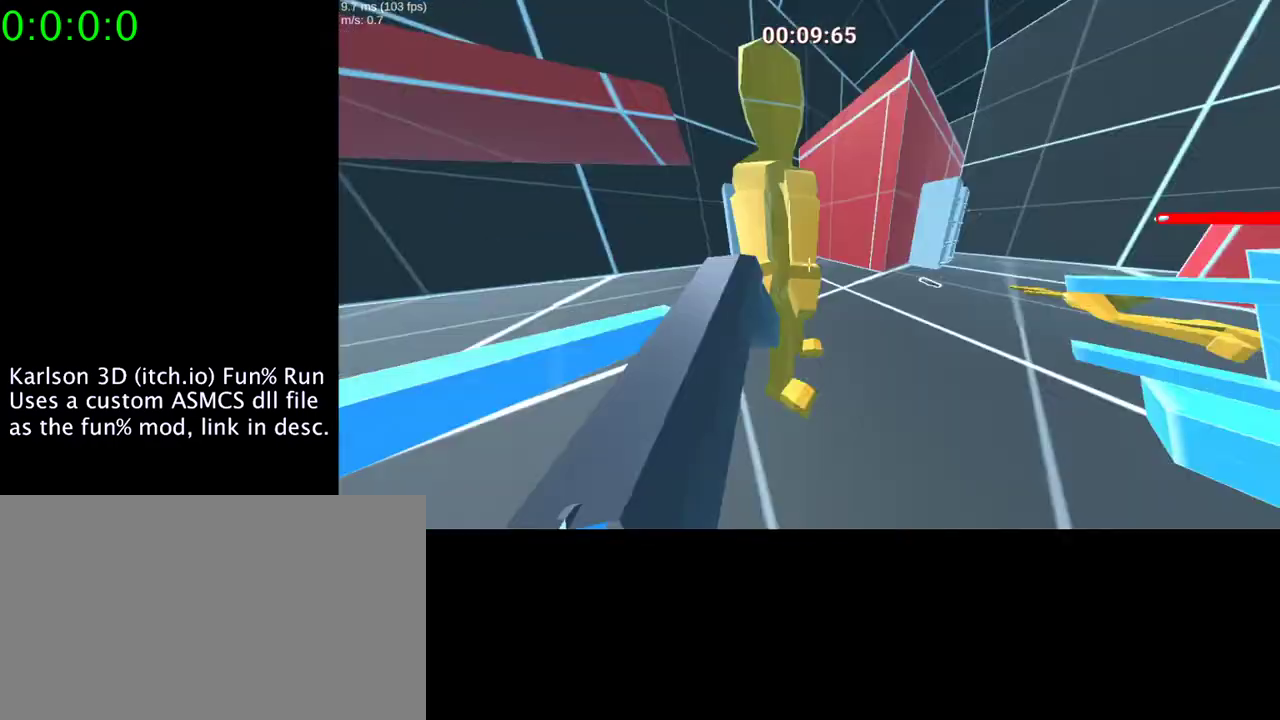
{"keys": [], "mouse": [], "events": [[300, "w", "up"]]}
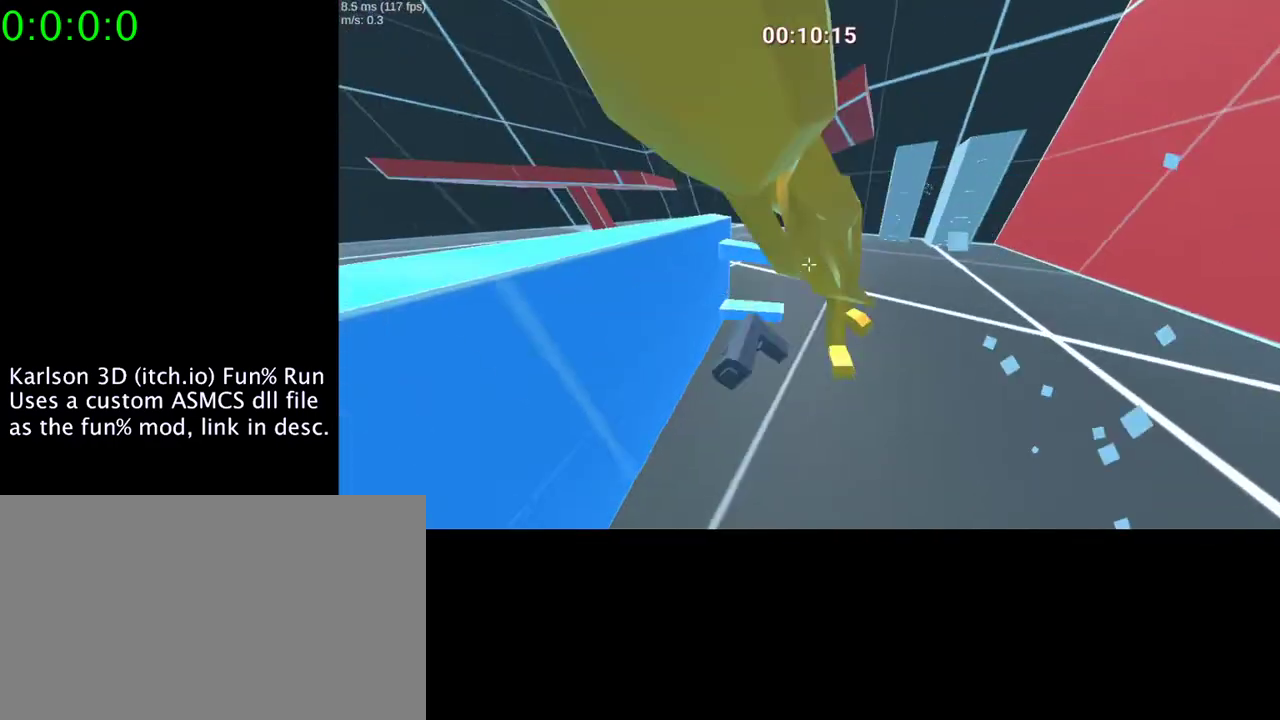
{"keys": ["w"], "mouse": ["right"], "events": [[100, "w", "down"], [167, "mouse_right", "down"], [300, "mouse_right", "up"], [333, "mouse_right", "down"], [467, "mouse_right", "up"], [500, "mouse_right", "down"]]}
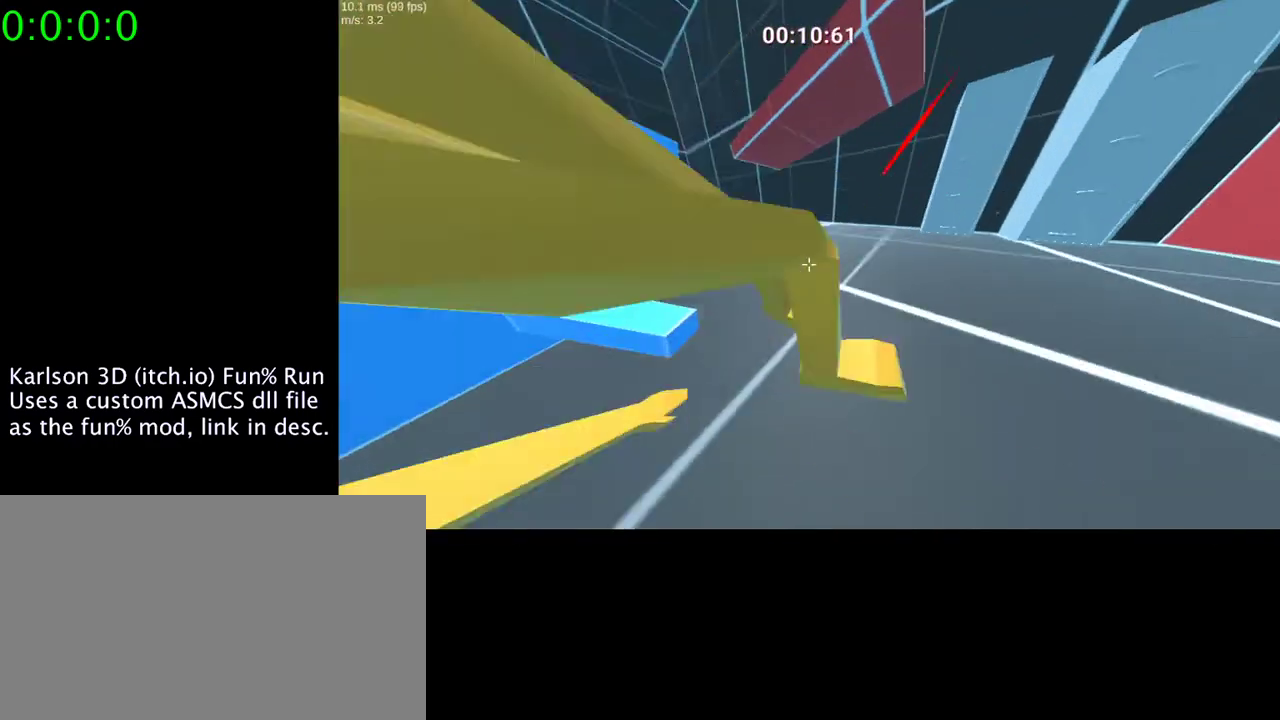
{"keys": ["w"], "mouse": [], "events": [[67, "mouse_right", "up"], [200, "mouse_right", "down"], [333, "mouse_right", "up"]]}
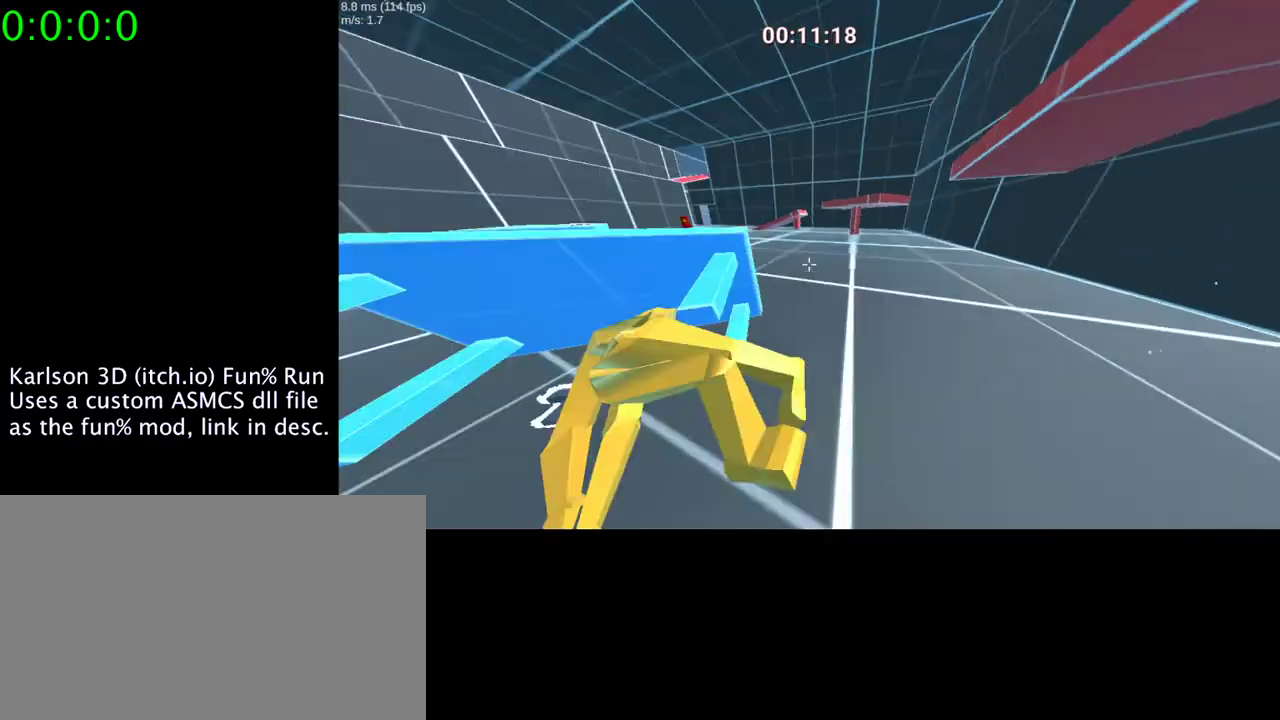
{"keys": ["d"], "mouse": [], "events": [[467, "d", "down"], [467, "w", "up"]]}
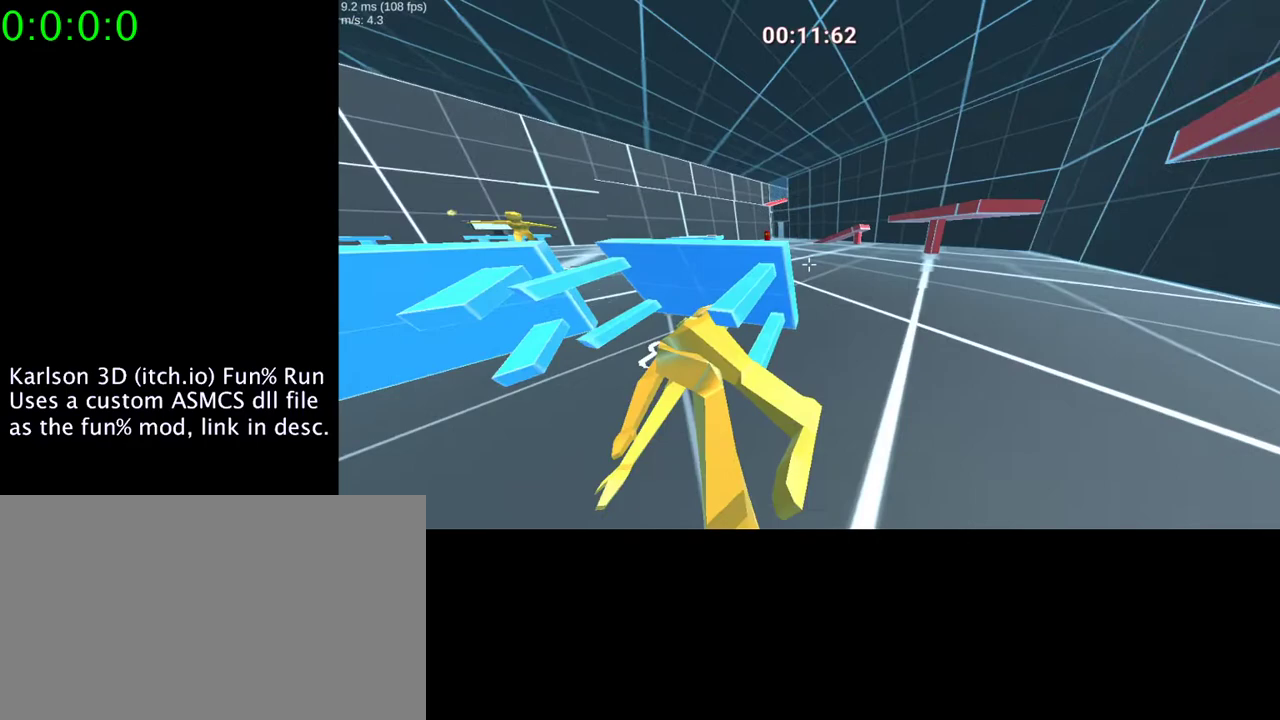
{"keys": ["w"], "mouse": [], "events": [[200, "w", "down"], [367, "d", "up"]]}
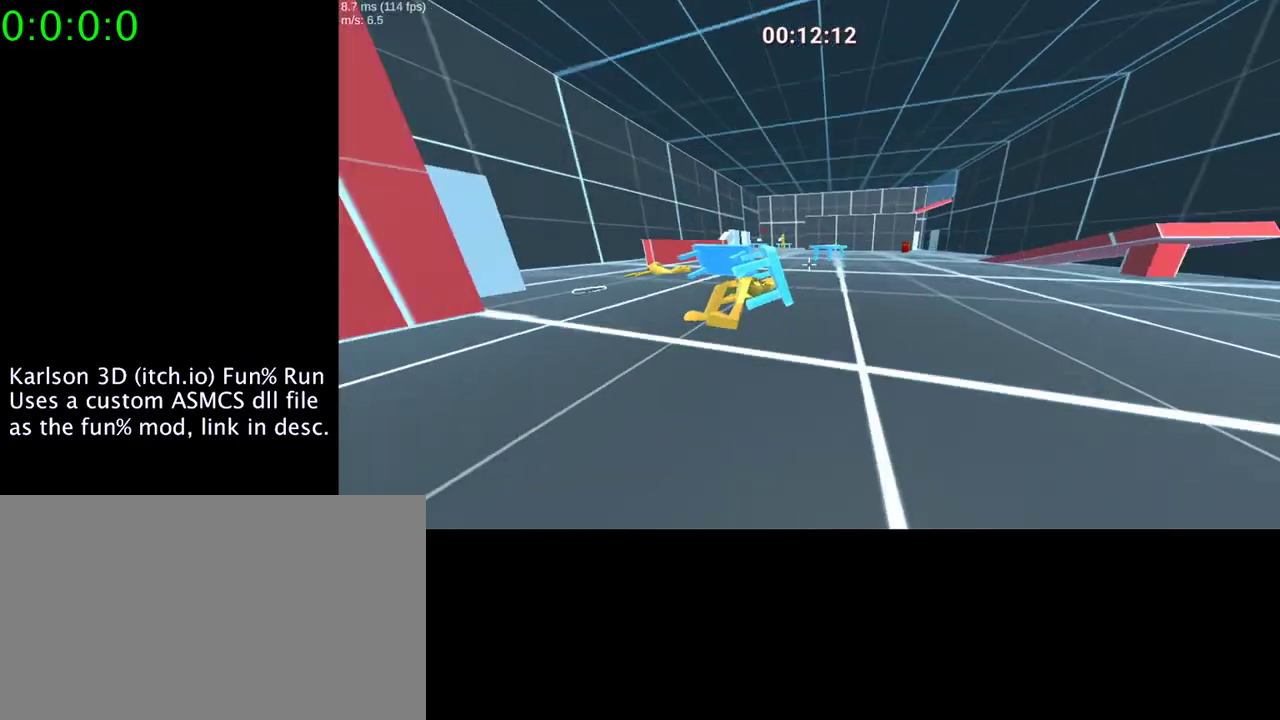
{"keys": ["w"], "mouse": [], "events": []}
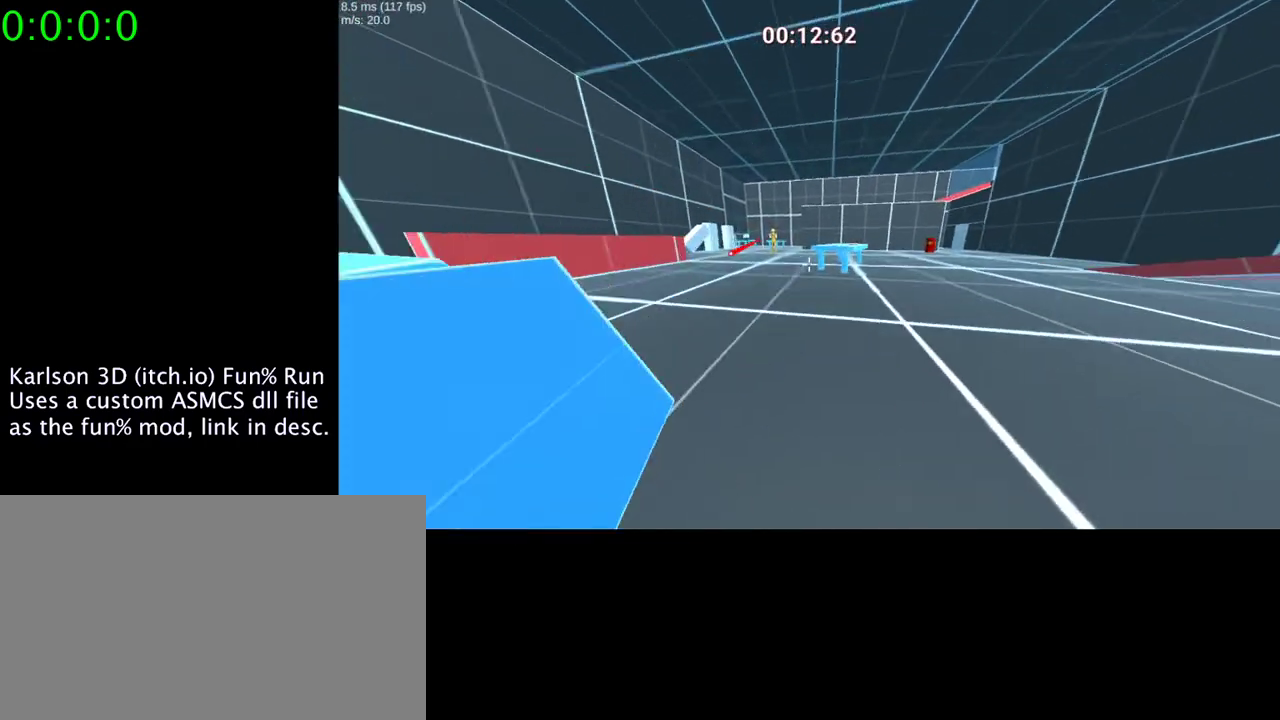
{"keys": ["w"], "mouse": [], "events": []}
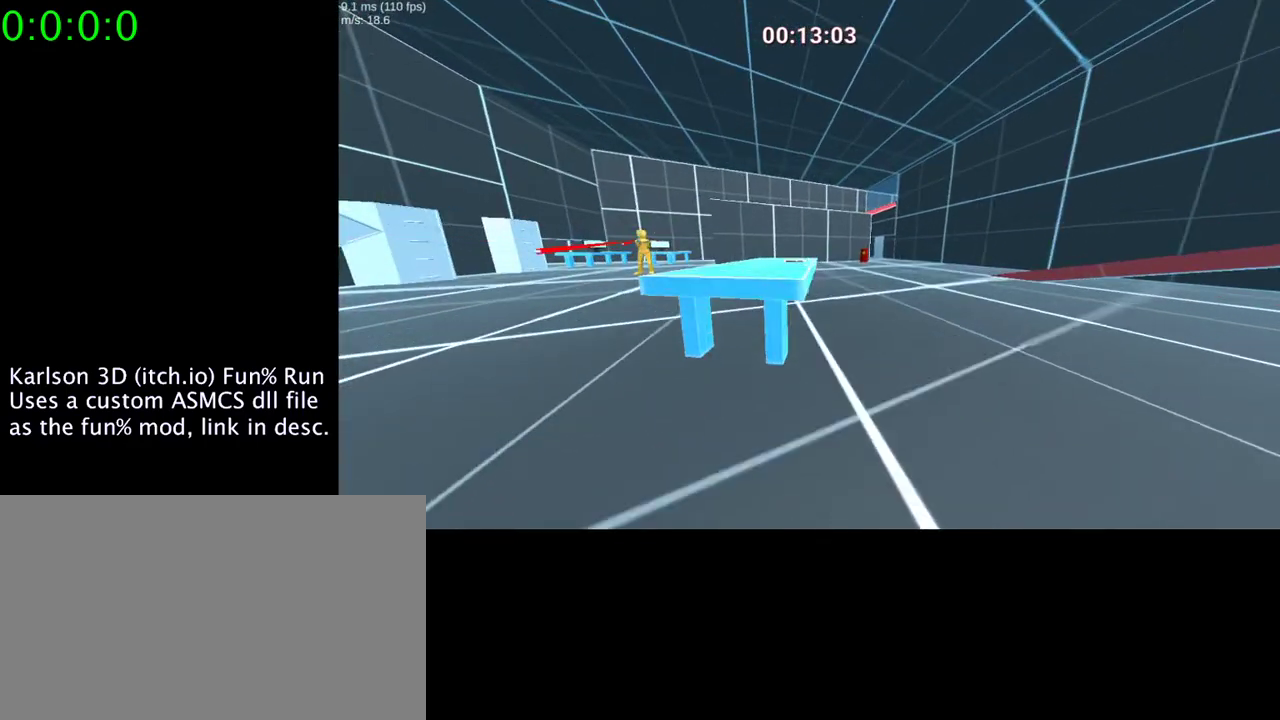
{"keys": ["a"], "mouse": [], "events": [[100, "e", "down"], [100, "w", "up"], [267, "e", "up"], [467, "a", "down"]]}
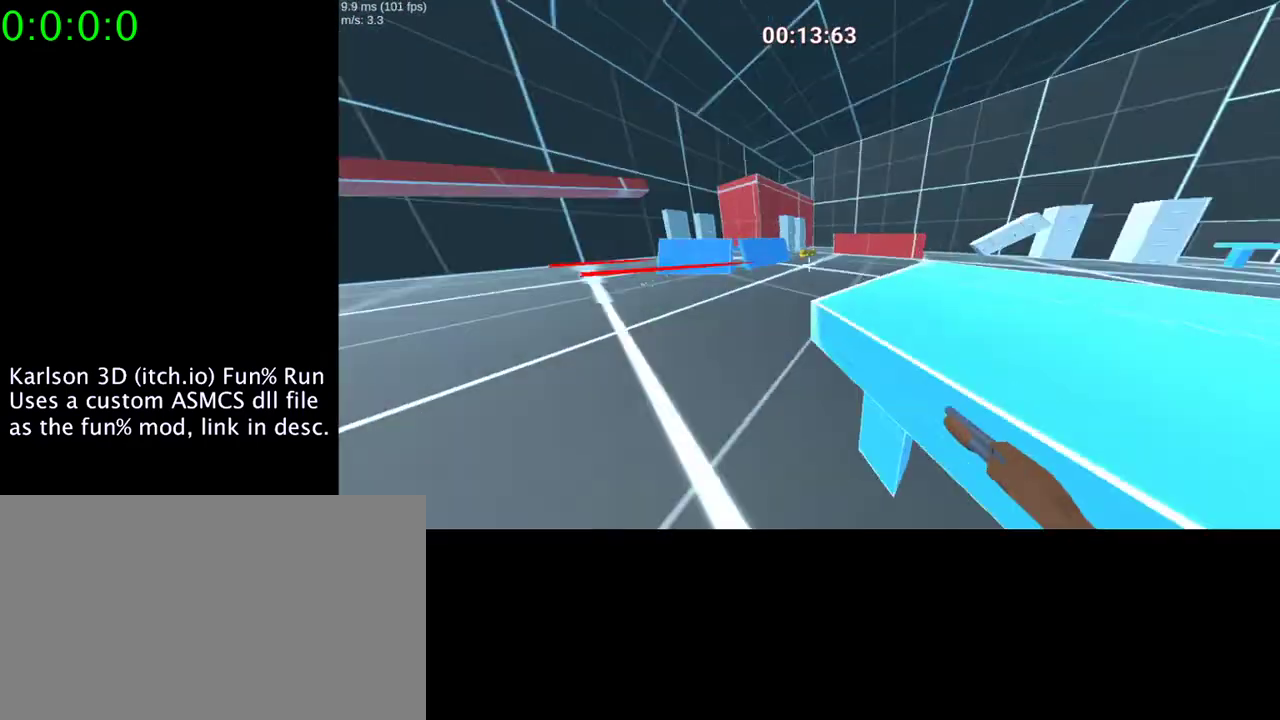
{"keys": ["w"], "mouse": [], "events": [[233, "a", "up"], [333, "w", "down"]]}
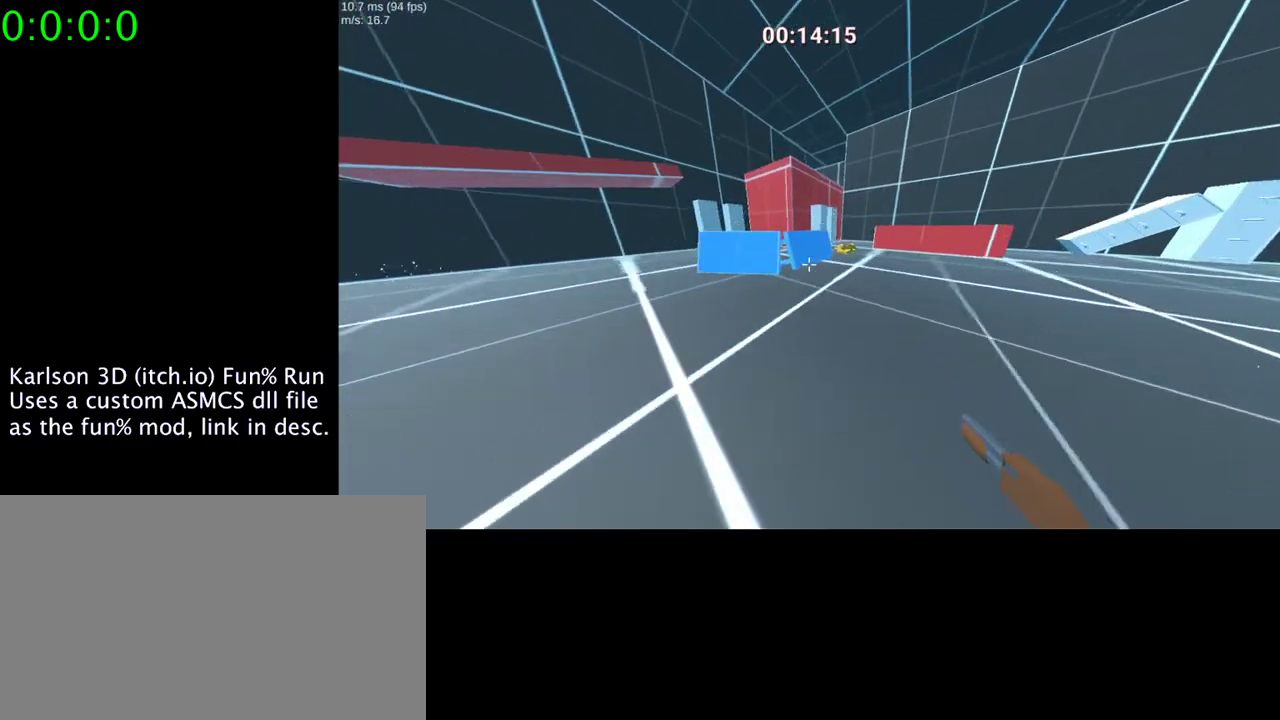
{"keys": ["a", "space", "w"], "mouse": ["left"], "events": [[233, "space", "down"], [400, "a", "down"], [400, "mouse_left", "down"]]}
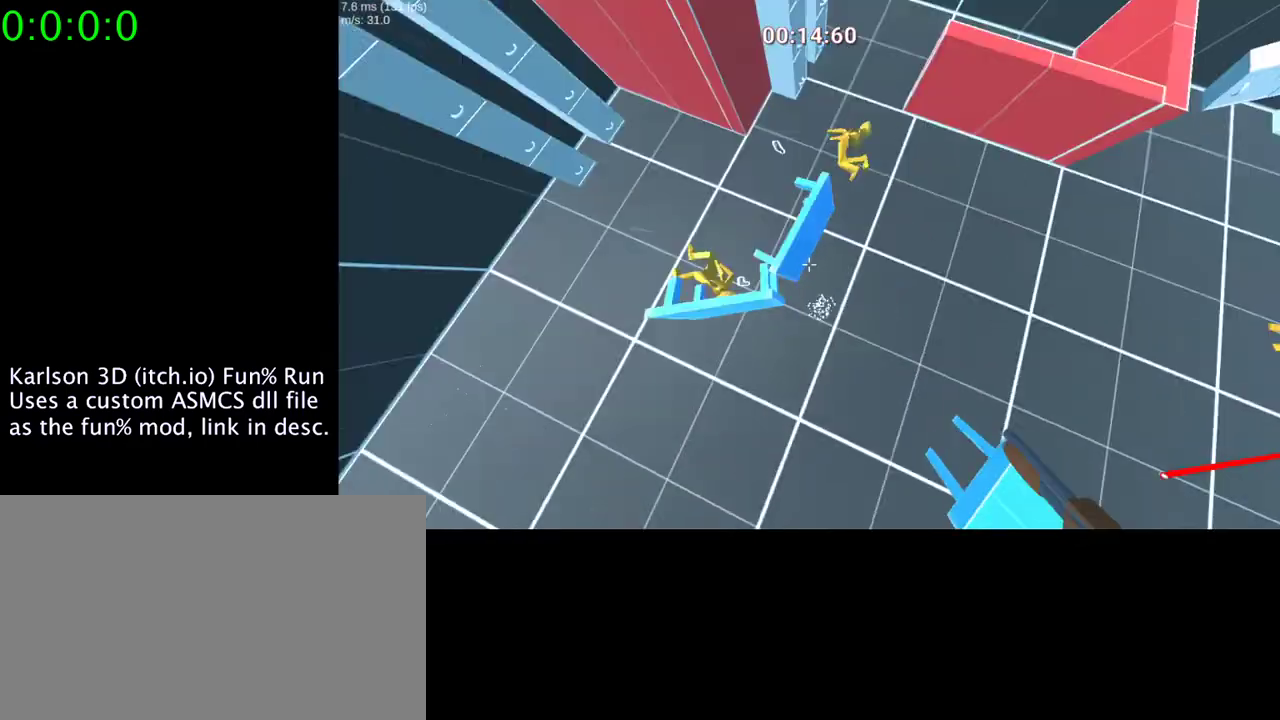
{"keys": ["w"], "mouse": [], "events": [[100, "a", "up"], [333, "mouse_left", "up"], [467, "space", "up"]]}
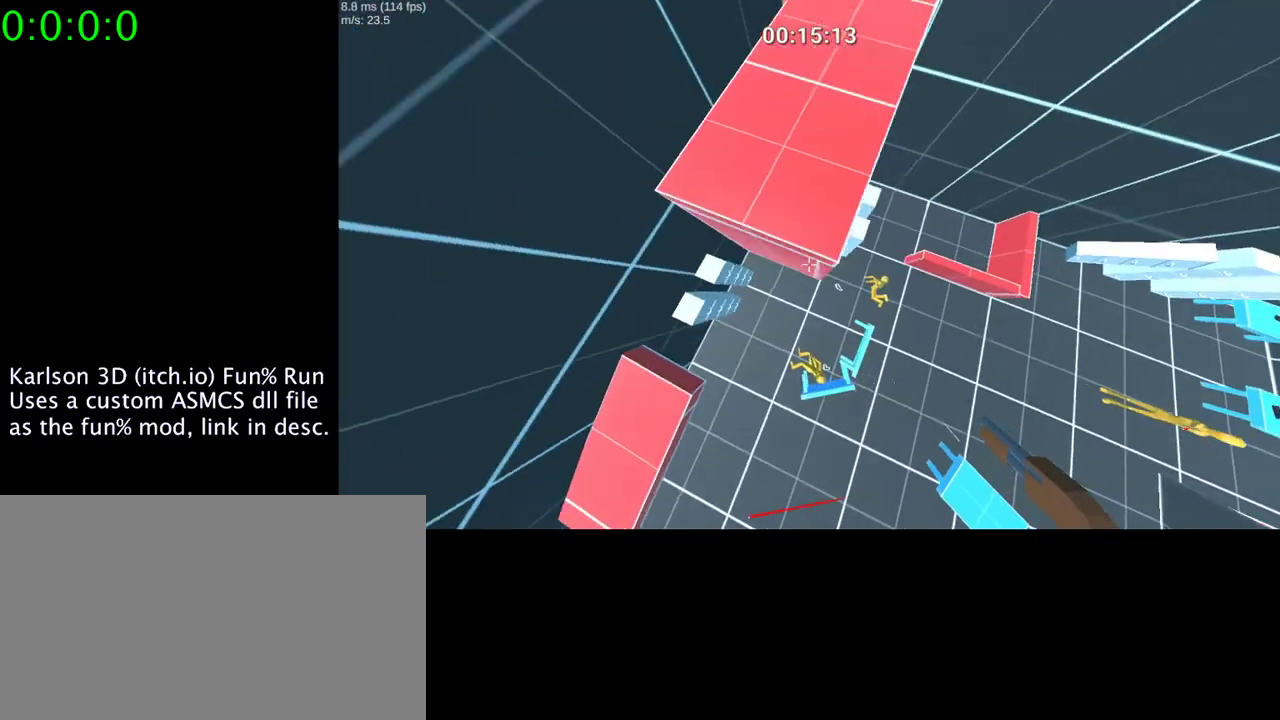
{"keys": ["d", "w"], "mouse": ["right"], "events": [[100, "d", "down"], [500, "mouse_right", "down"]]}
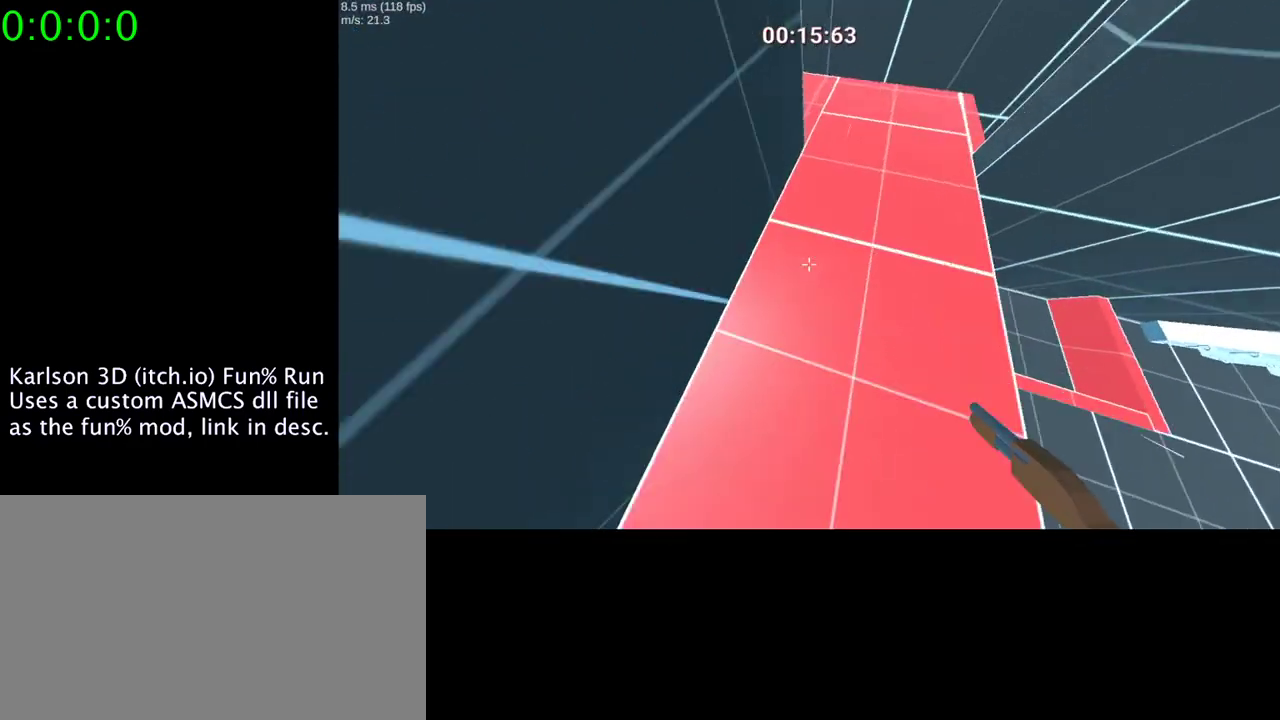
{"keys": ["w"], "mouse": [], "events": [[233, "d", "up"], [233, "mouse_right", "up"]]}
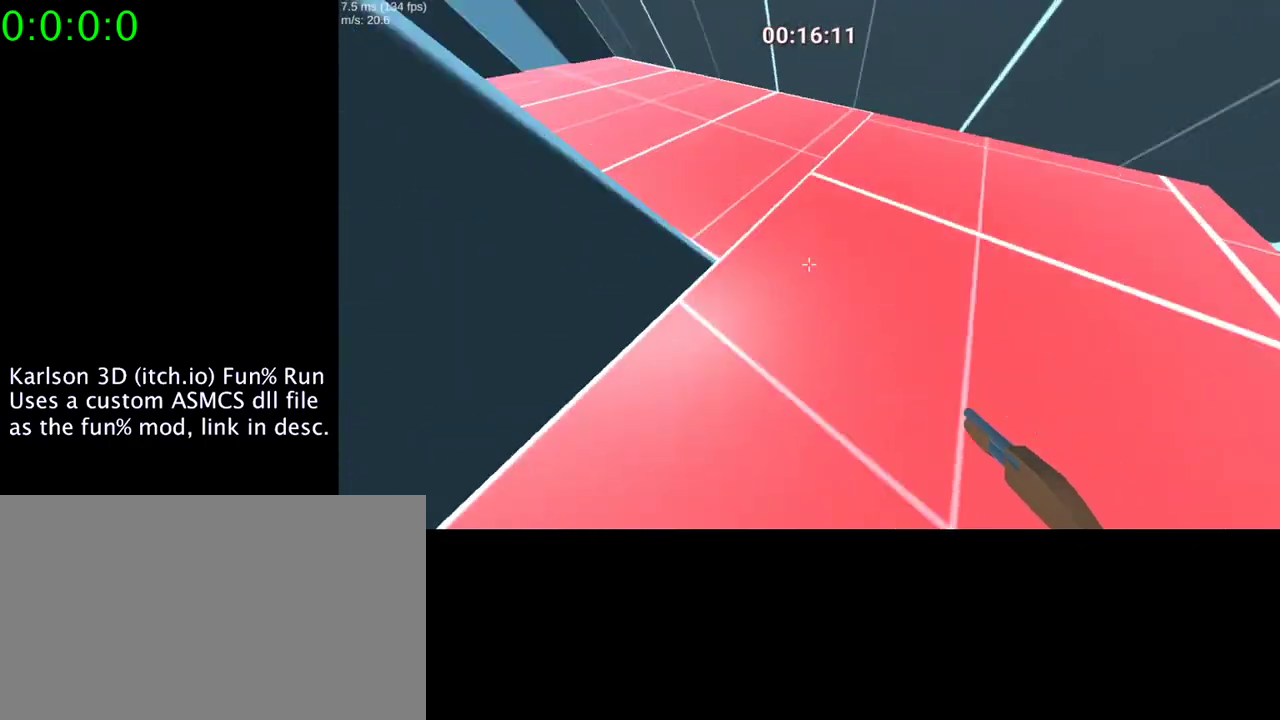
{"keys": ["w"], "mouse": [], "events": [[167, "a", "down"], [400, "a", "up"]]}
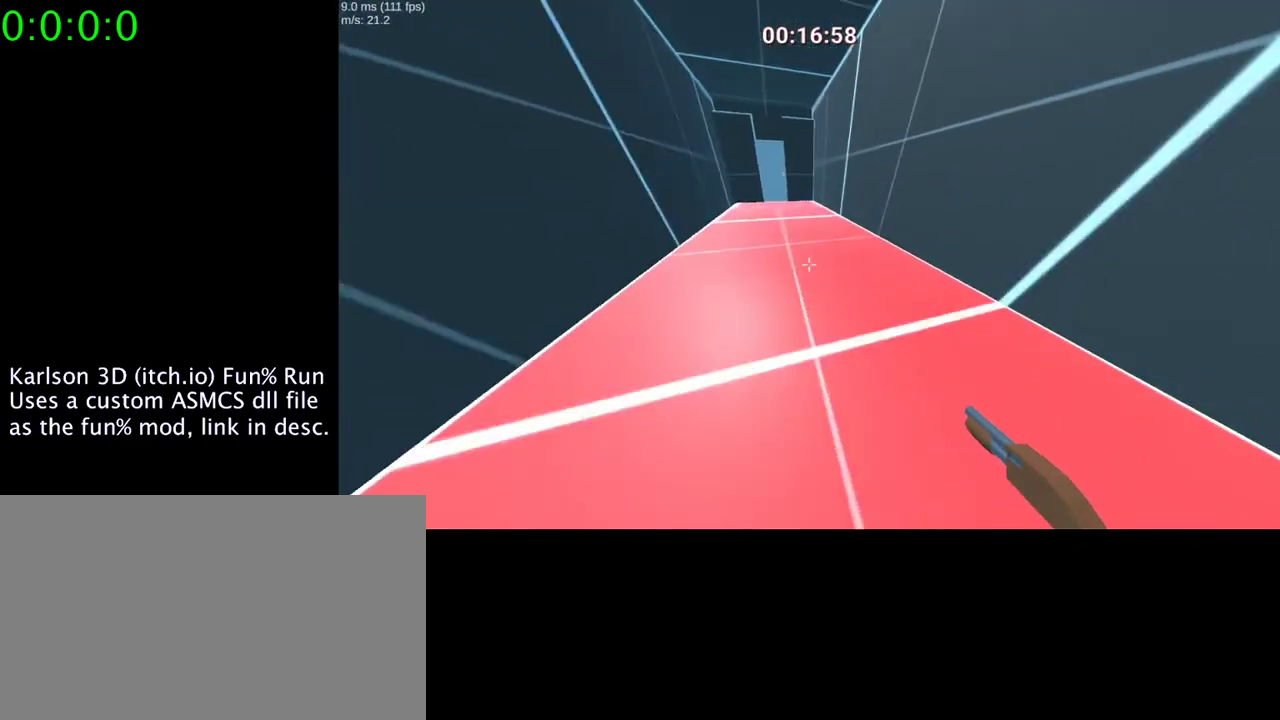
{"keys": ["w"], "mouse": [], "events": []}
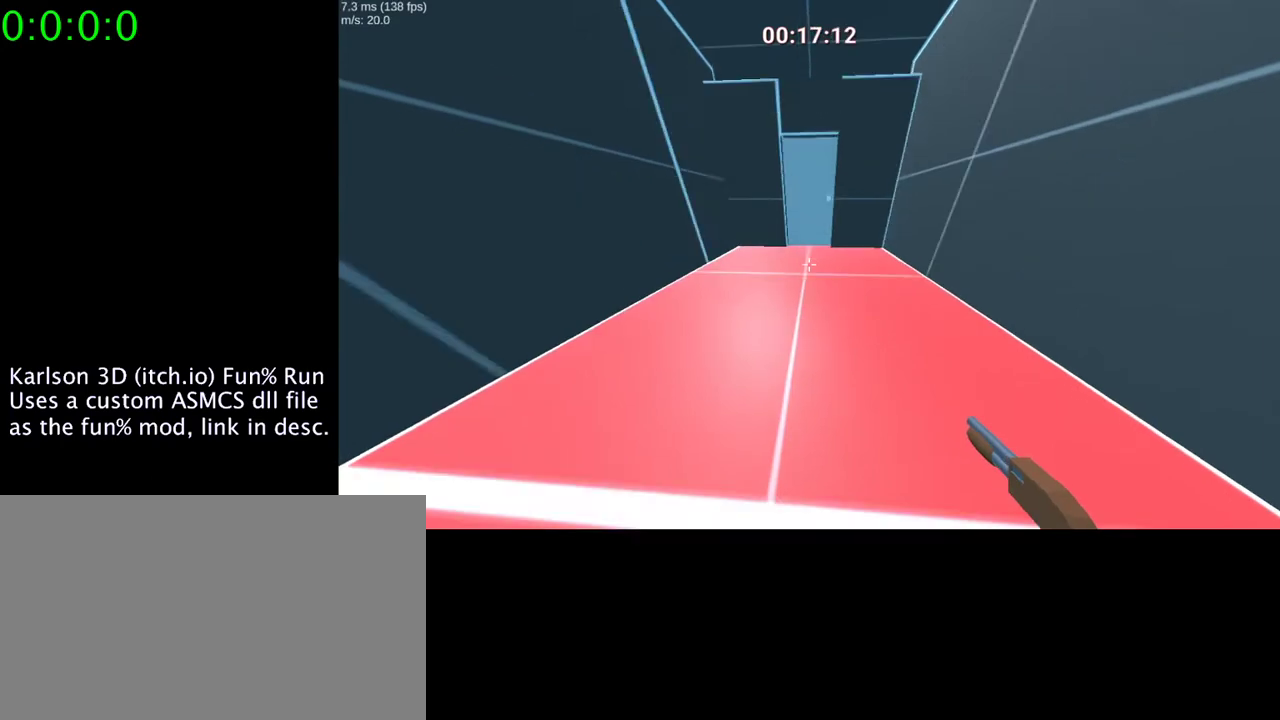
{"keys": ["space", "w"], "mouse": ["right"], "events": [[433, "mouse_right", "down"], [433, "space", "down"]]}
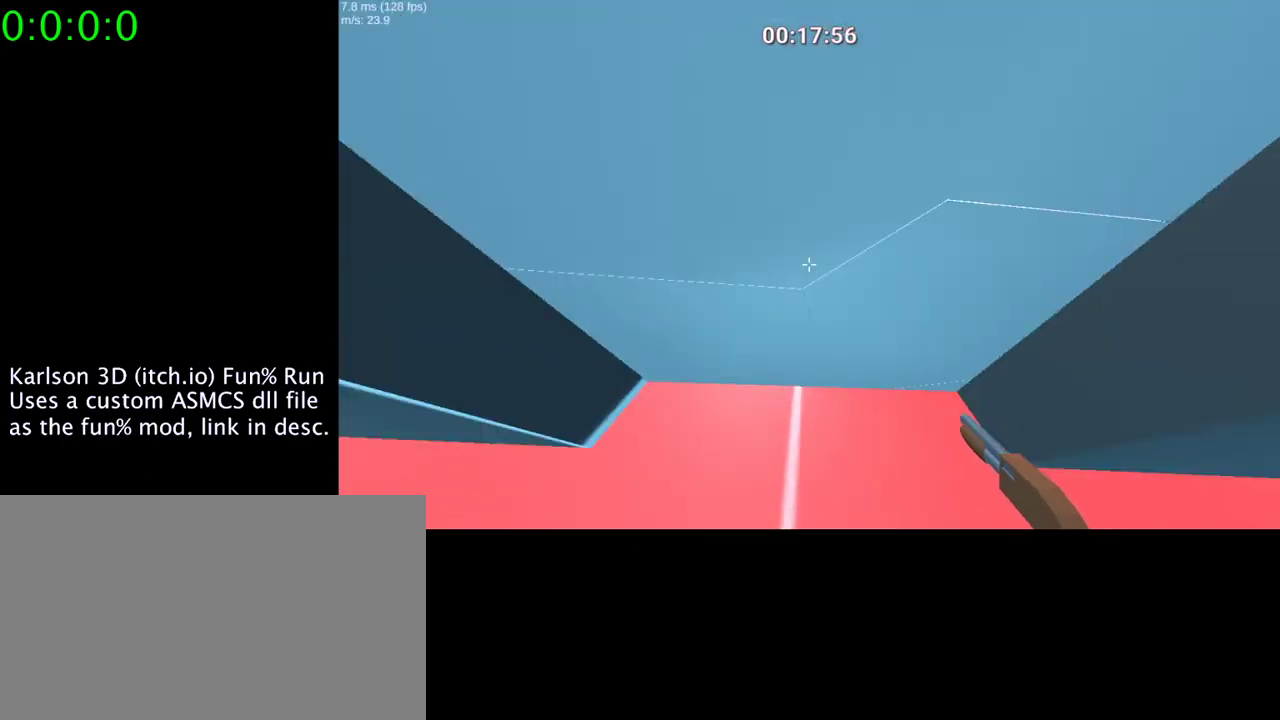
{"keys": ["space", "w"], "mouse": ["right"], "events": []}
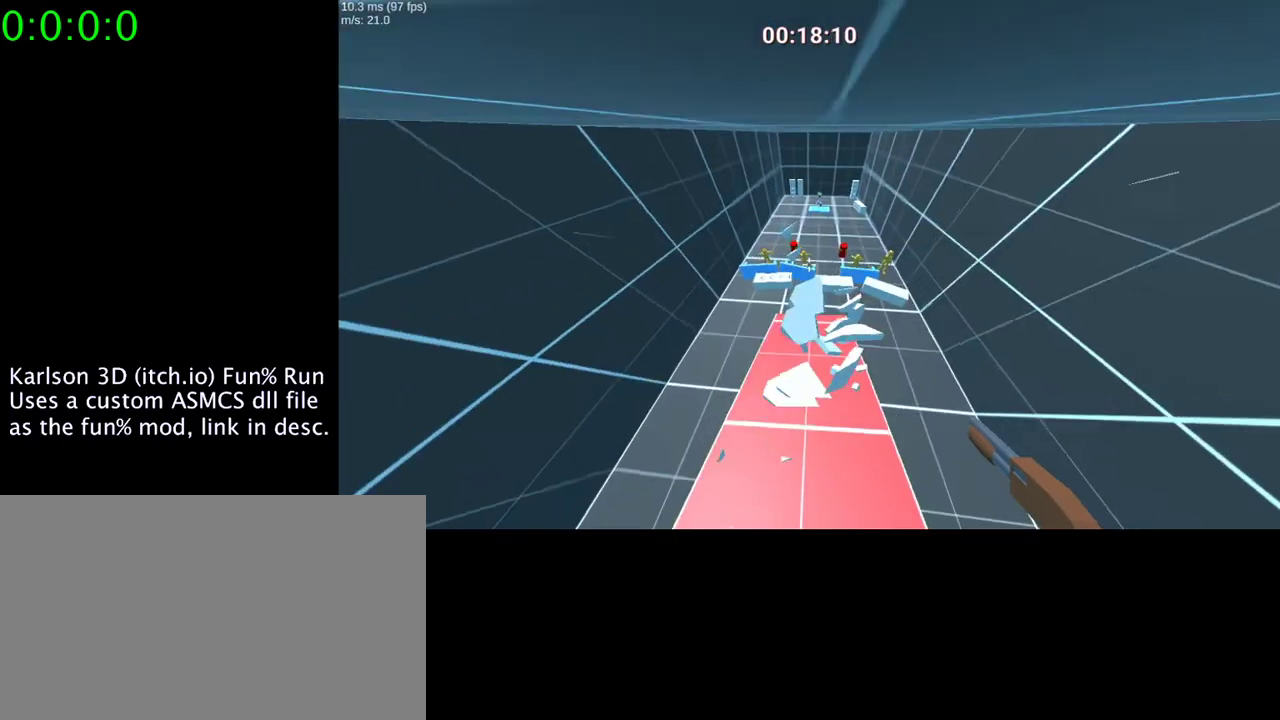
{"keys": ["space", "w"], "mouse": ["right"], "events": []}
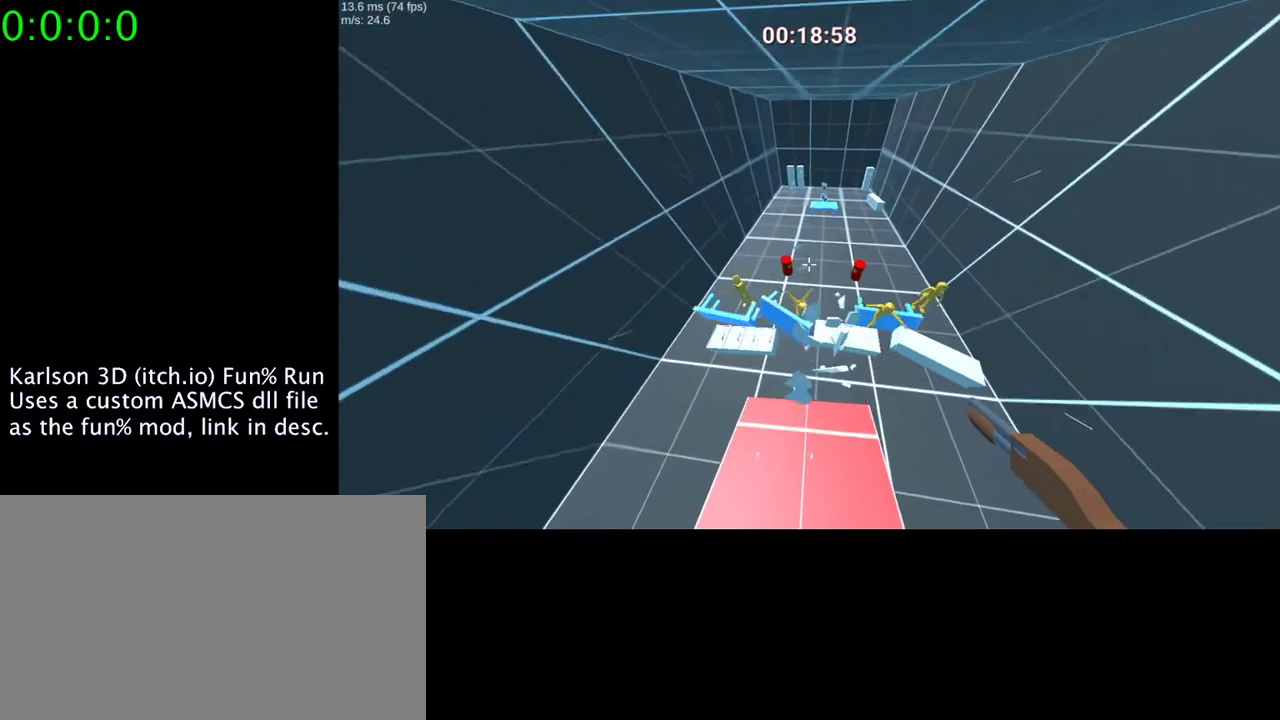
{"keys": ["w"], "mouse": [], "events": [[67, "d", "down"], [200, "space", "up"], [233, "d", "up"], [333, "a", "down"], [333, "mouse_right", "up"], [500, "a", "up"]]}
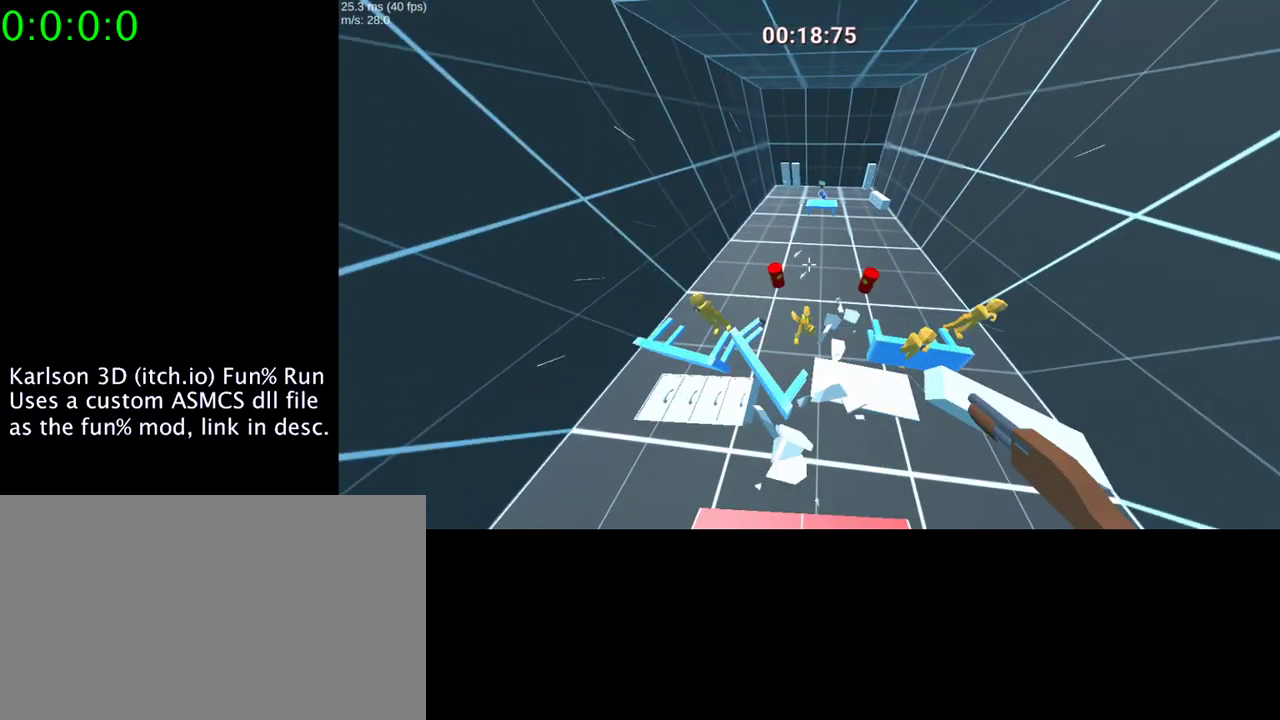
{"keys": ["w"], "mouse": [], "events": []}
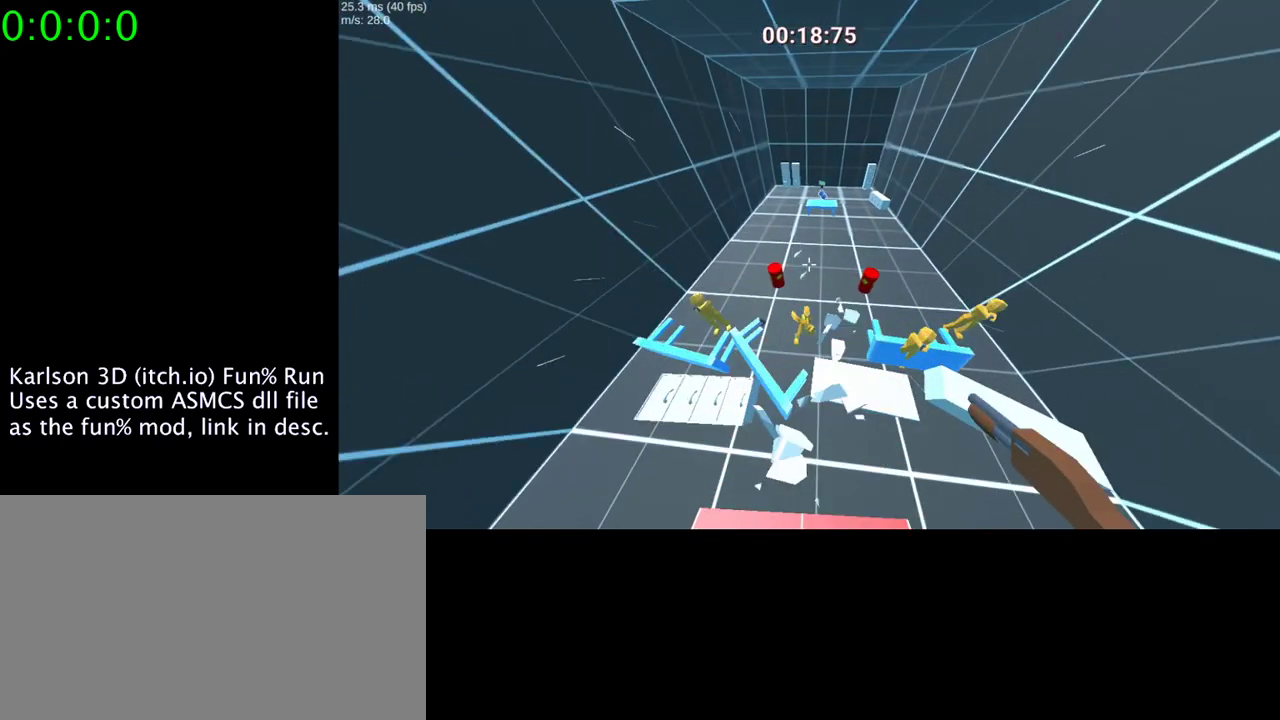
{"keys": [], "mouse": [], "events": [[67, "w", "up"]]}